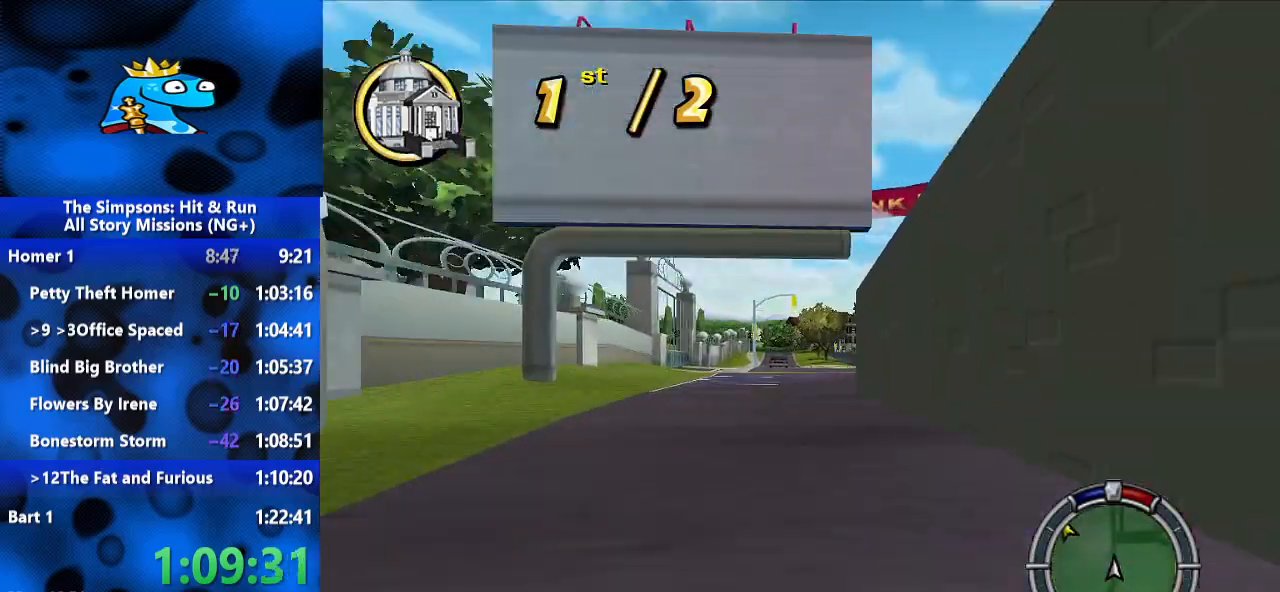
Gameplay with a controller (Xbox layout); each line is a JSON object with the inputs held at the frame after it (dt_ms = milliseconds from this image to that frame). "events" lists button and stick changes between this image and that frame as [ms after this image, input, new state], when the widget could be followed in between. Not read: R1 R2 R3.
{"dt_ms": 1000, "buttons": [], "left_stick": "left", "right_stick": "center", "events": [[367, "left_stick", "right"], [533, "left_stick", "center"], [633, "left_stick", "left"], [800, "left_stick", "center"], [1000, "left_stick", "left"]]}
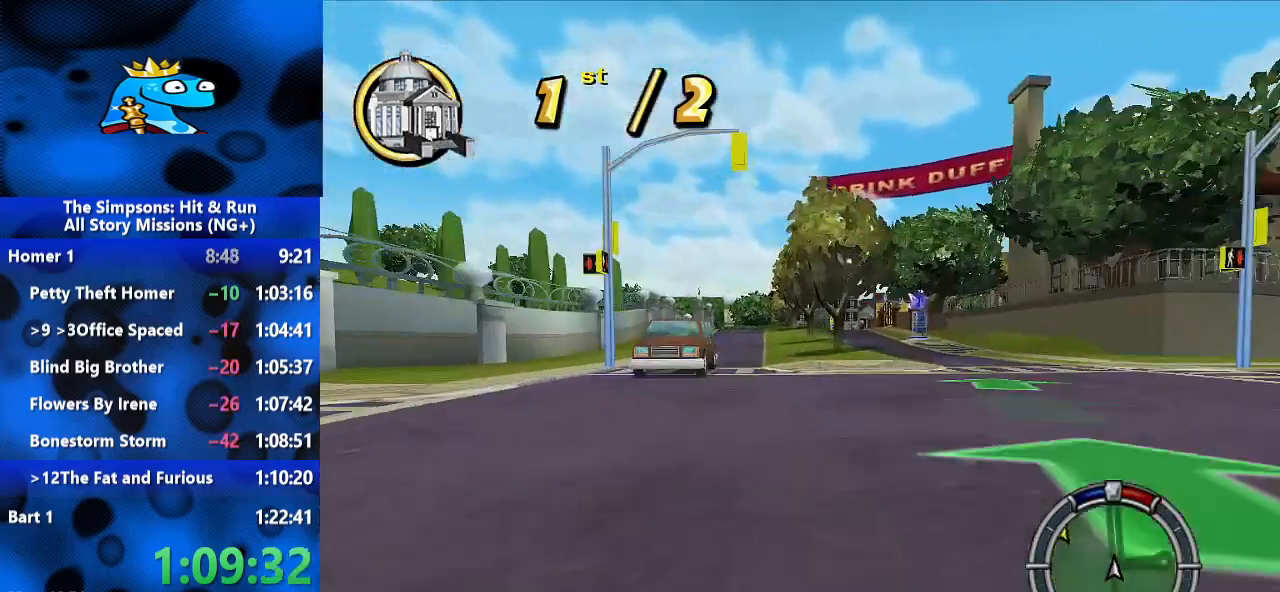
{"dt_ms": 1000, "buttons": [], "left_stick": "center", "right_stick": "center", "events": [[167, "left_stick", "center"], [300, "left_stick", "left"], [533, "left_stick", "center"], [733, "left_stick", "right"], [900, "left_stick", "center"]]}
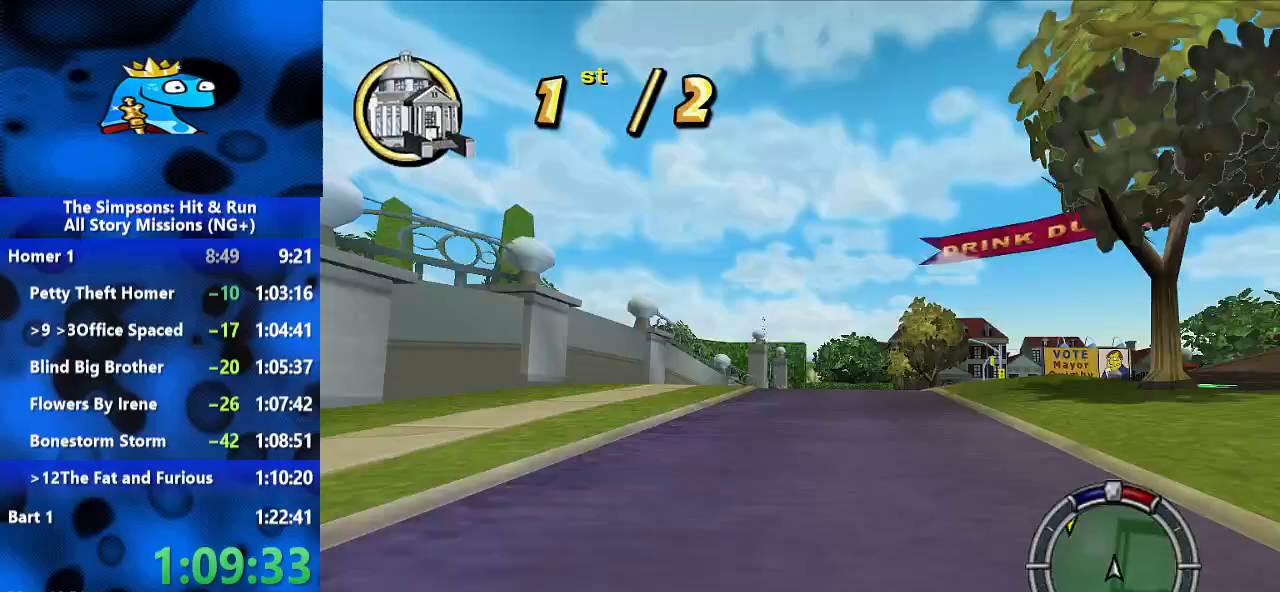
{"dt_ms": 500, "buttons": ["L2"], "left_stick": "center", "right_stick": "center", "events": [[33, "left_stick", "right"], [200, "left_stick", "center"], [500, "L2", "down"]]}
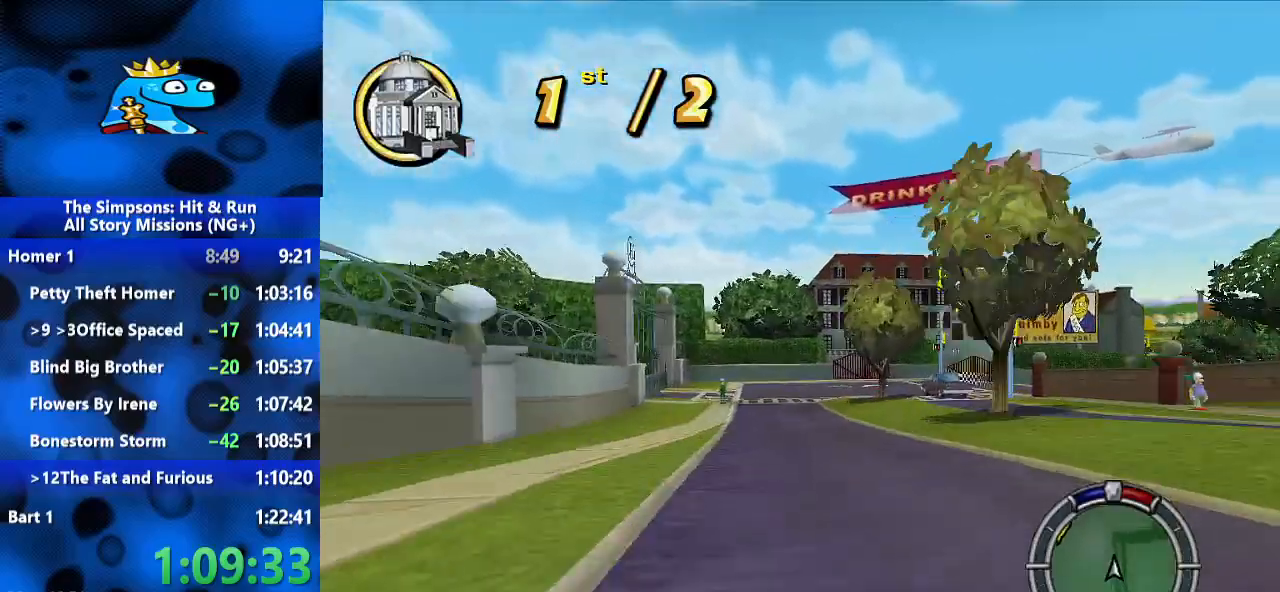
{"dt_ms": 500, "buttons": ["L2"], "left_stick": "center", "right_stick": "center", "events": [[67, "L2", "up"], [267, "L2", "down"]]}
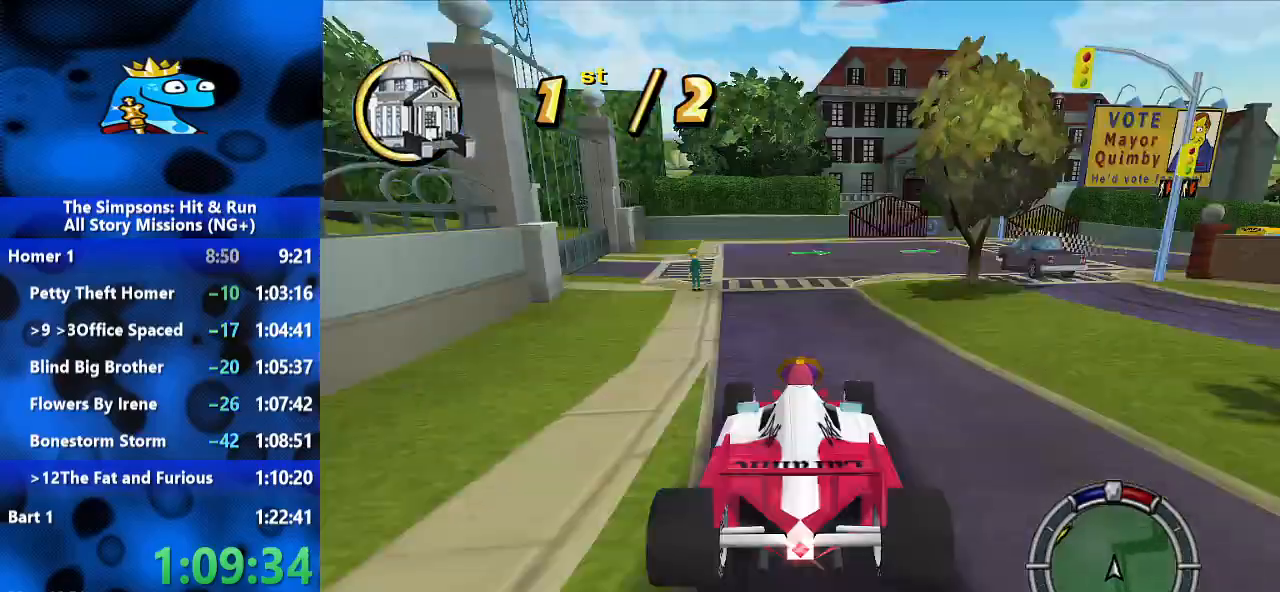
{"dt_ms": 500, "buttons": ["Y"], "left_stick": "center", "right_stick": "center", "events": [[100, "left_stick", "up-left"], [200, "L1", "down"], [300, "L1", "up"], [300, "left_stick", "center"], [400, "L2", "up"], [500, "Y", "down"]]}
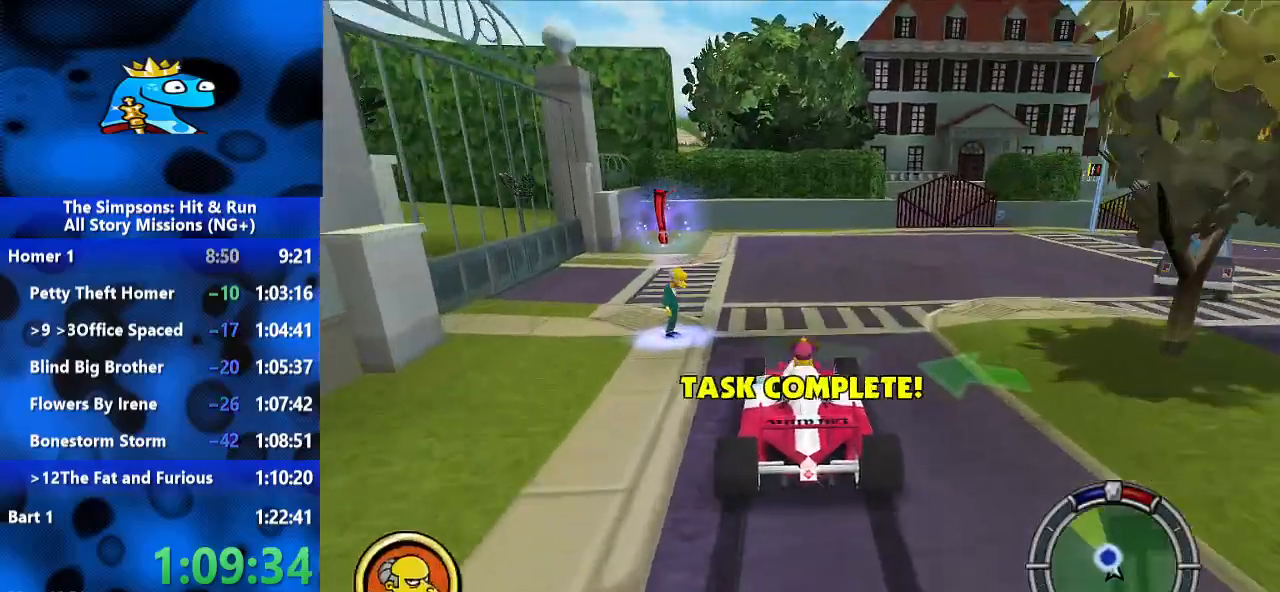
{"dt_ms": 500, "buttons": ["Y", "L2"], "left_stick": "center", "right_stick": "center", "events": [[33, "L2", "down"]]}
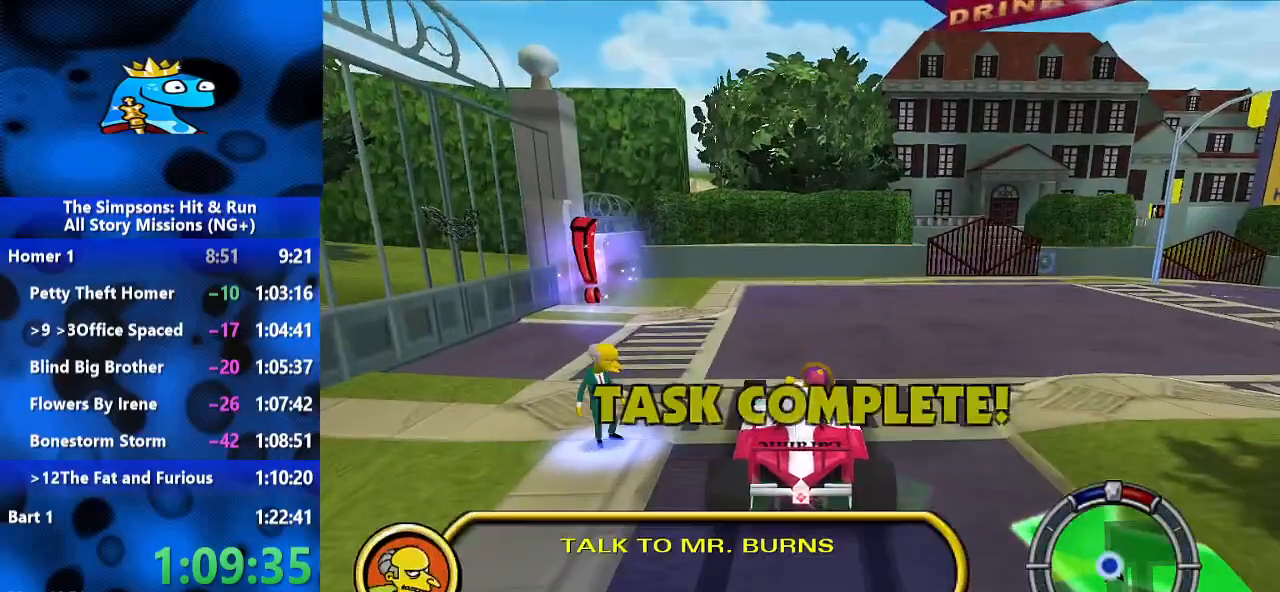
{"dt_ms": 500, "buttons": ["B"], "left_stick": "left", "right_stick": "center", "events": [[133, "left_stick", "up-left"], [167, "Y", "up"], [233, "B", "down"], [233, "L2", "up"], [300, "left_stick", "left"]]}
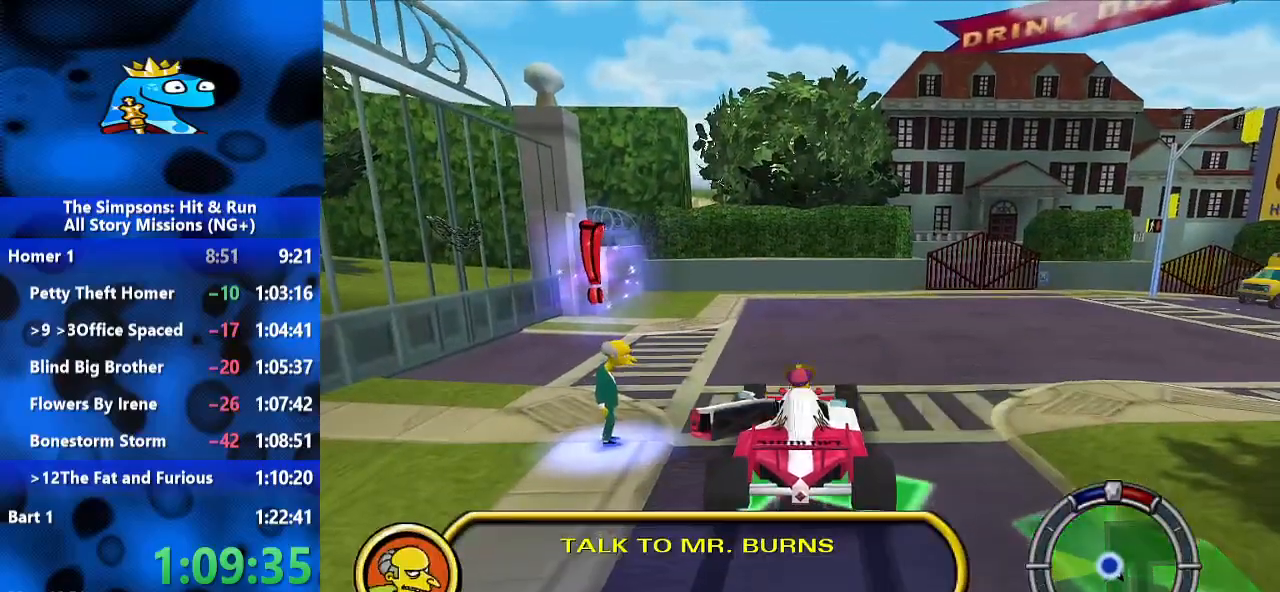
{"dt_ms": 500, "buttons": ["B"], "left_stick": "up-left", "right_stick": "center", "events": [[500, "left_stick", "up-left"]]}
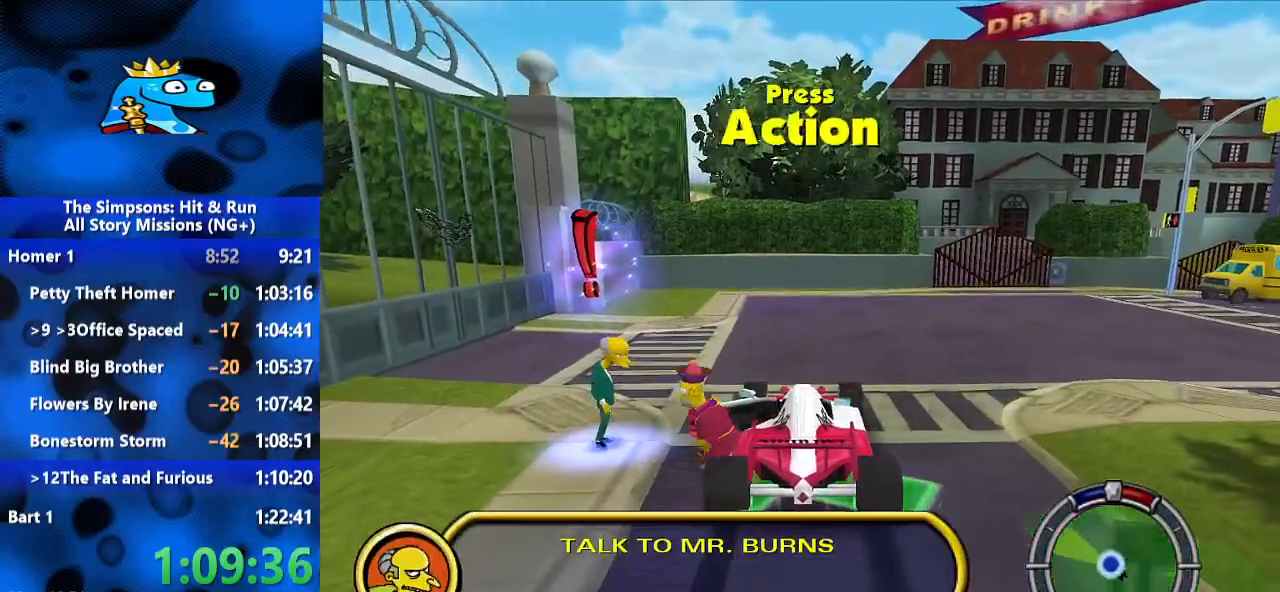
{"dt_ms": 500, "buttons": ["A"], "left_stick": "up", "right_stick": "center", "events": [[267, "Y", "down"], [367, "B", "up"], [400, "left_stick", "up"], [433, "Y", "up"], [500, "A", "down"]]}
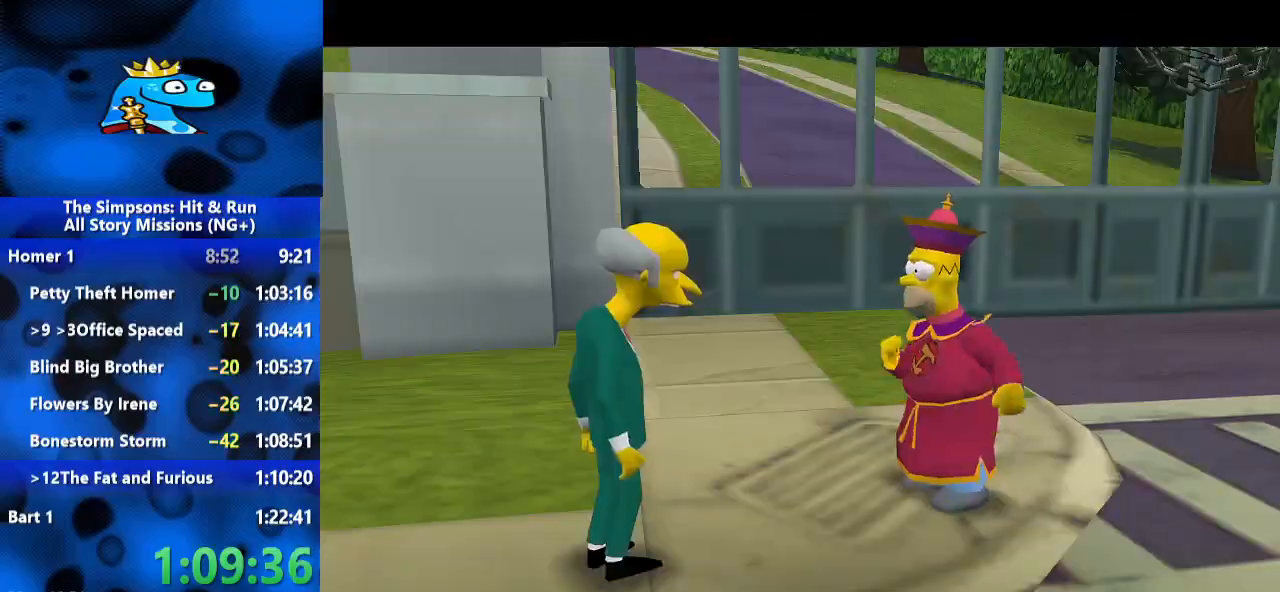
{"dt_ms": 500, "buttons": ["A"], "left_stick": "up", "right_stick": "center", "events": [[67, "A", "up"], [333, "A", "down"], [400, "A", "up"], [467, "A", "down"]]}
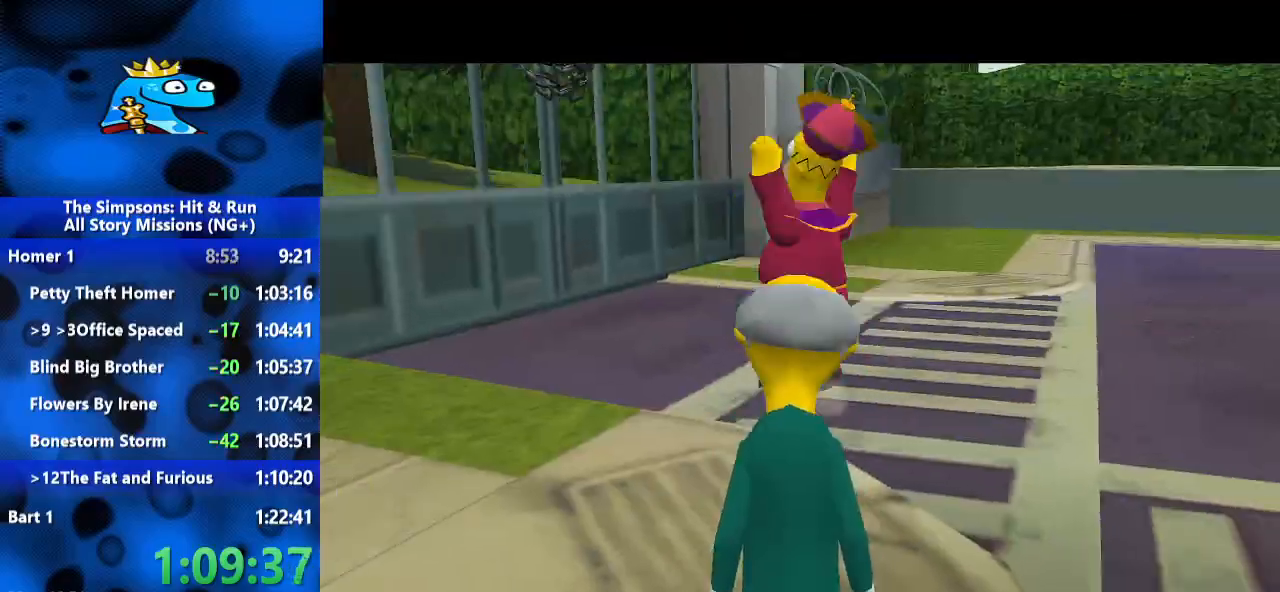
{"dt_ms": 500, "buttons": [], "left_stick": "down-left", "right_stick": "center", "events": [[33, "A", "up"], [133, "left_stick", "down-left"], [200, "X", "down"], [267, "X", "up"]]}
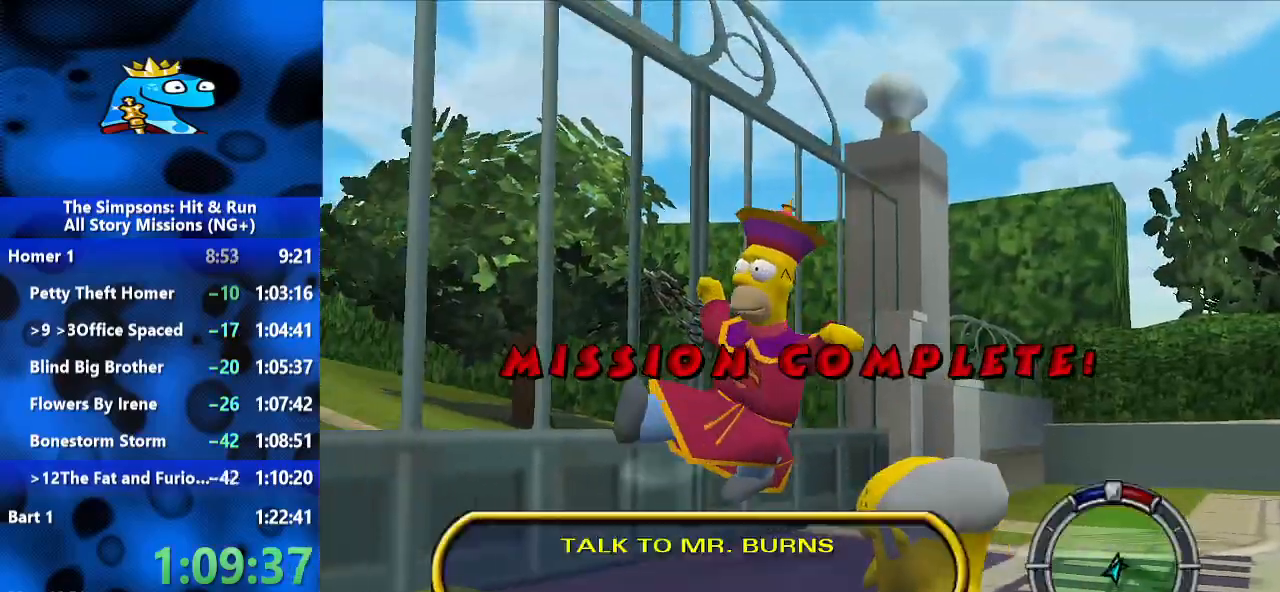
{"dt_ms": 500, "buttons": [], "left_stick": "down-left", "right_stick": "center", "events": [[333, "A", "down"], [400, "A", "up"]]}
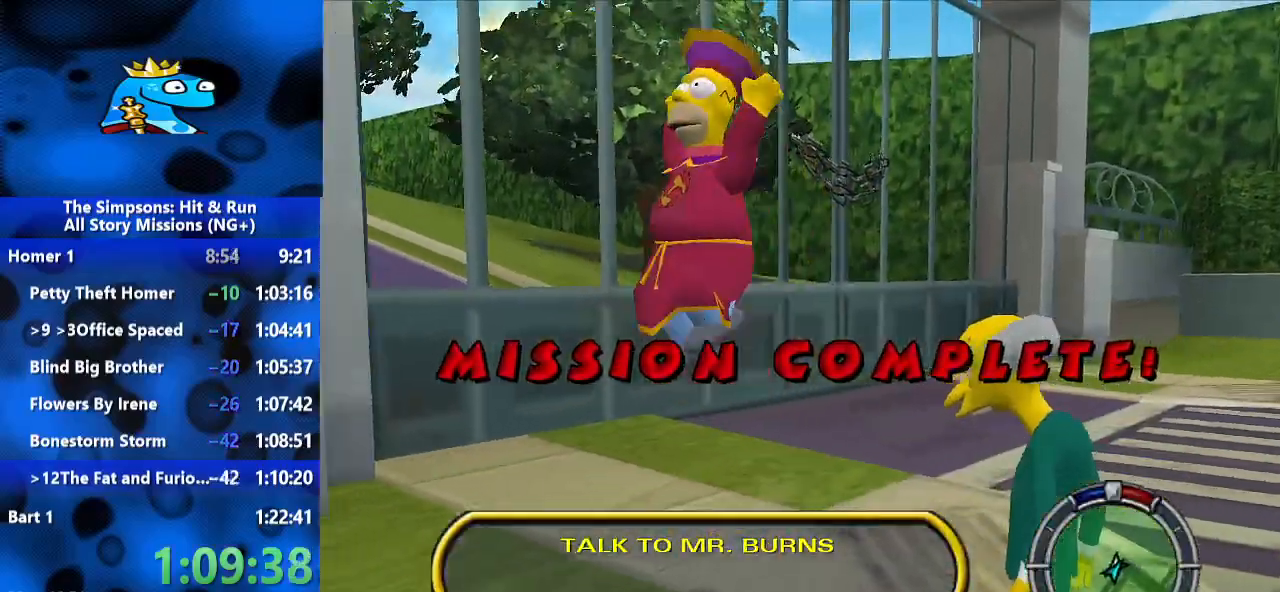
{"dt_ms": 500, "buttons": [], "left_stick": "down-left", "right_stick": "center", "events": []}
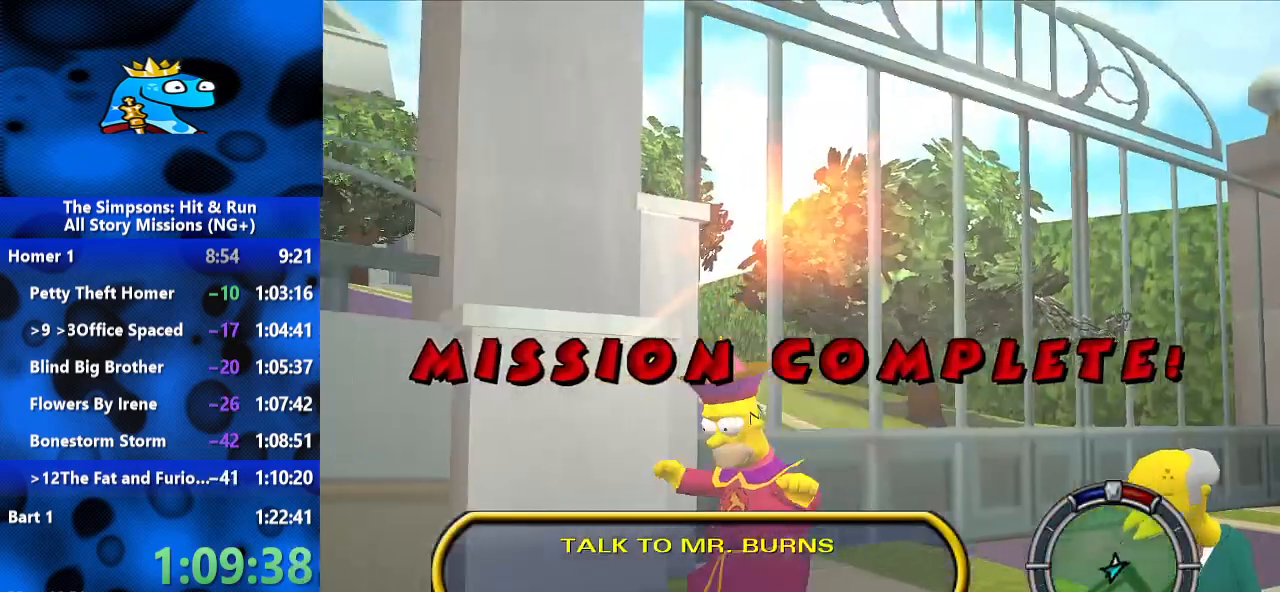
{"dt_ms": 500, "buttons": [], "left_stick": "down-left", "right_stick": "center", "events": [[267, "A", "down"], [367, "A", "up"]]}
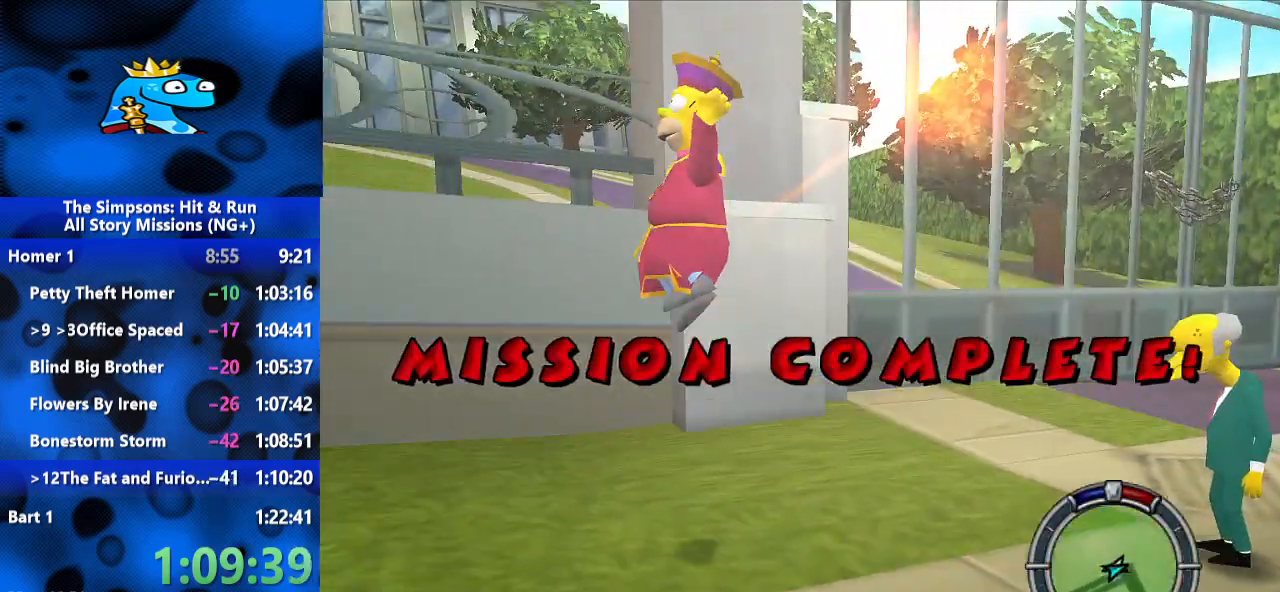
{"dt_ms": 500, "buttons": [], "left_stick": "center", "right_stick": "center", "events": [[67, "left_stick", "center"]]}
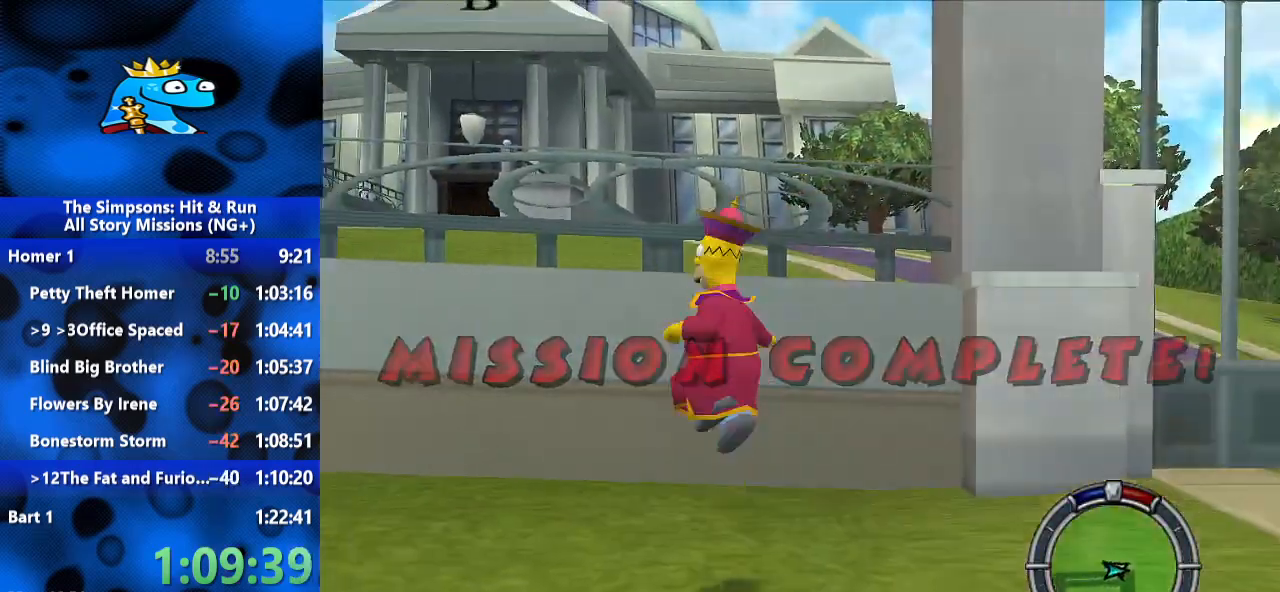
{"dt_ms": 1000, "buttons": [], "left_stick": "center", "right_stick": "center"}
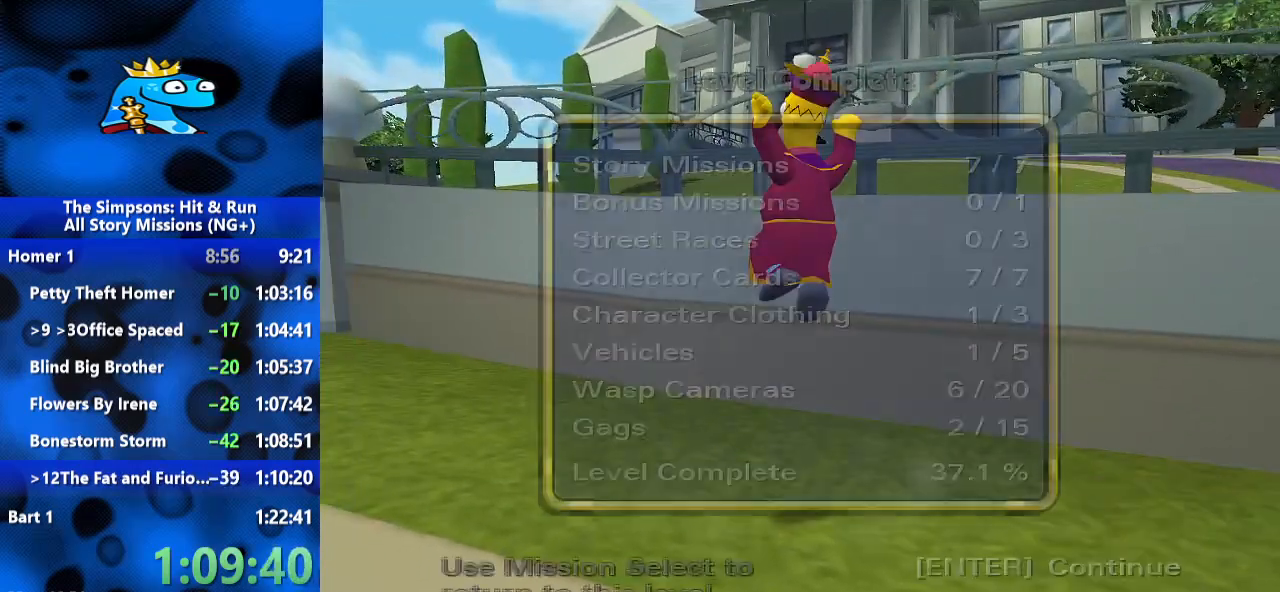
{"dt_ms": 500, "buttons": [], "left_stick": "center", "right_stick": "center", "events": [[33, "A", "down"], [100, "A", "up"]]}
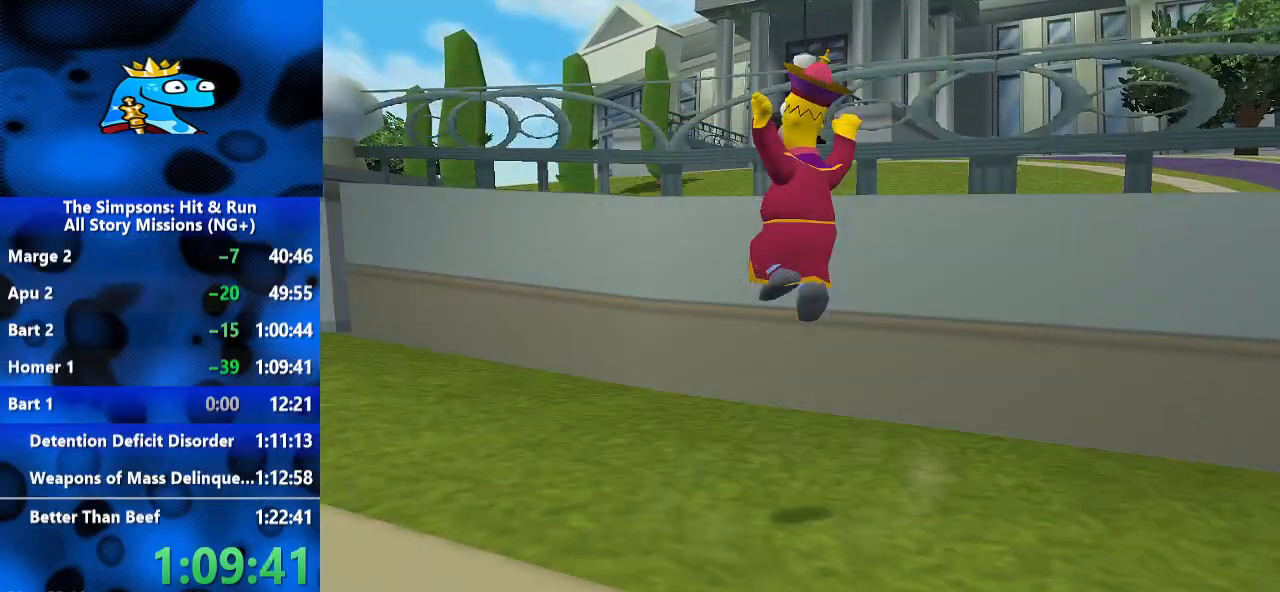
{"dt_ms": 500, "buttons": [], "left_stick": "center", "right_stick": "center", "events": [[400, "DPAD_DOWN", "down"], [500, "DPAD_DOWN", "up"]]}
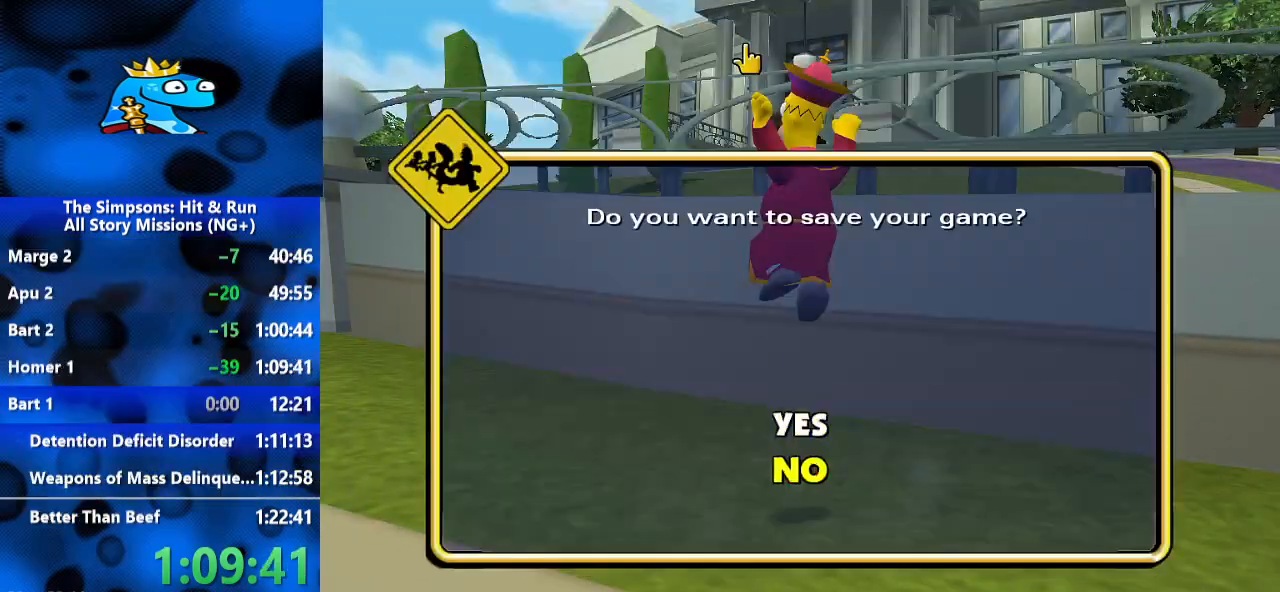
{"dt_ms": 500, "buttons": [], "left_stick": "center", "right_stick": "center", "events": [[67, "A", "down"], [133, "A", "up"]]}
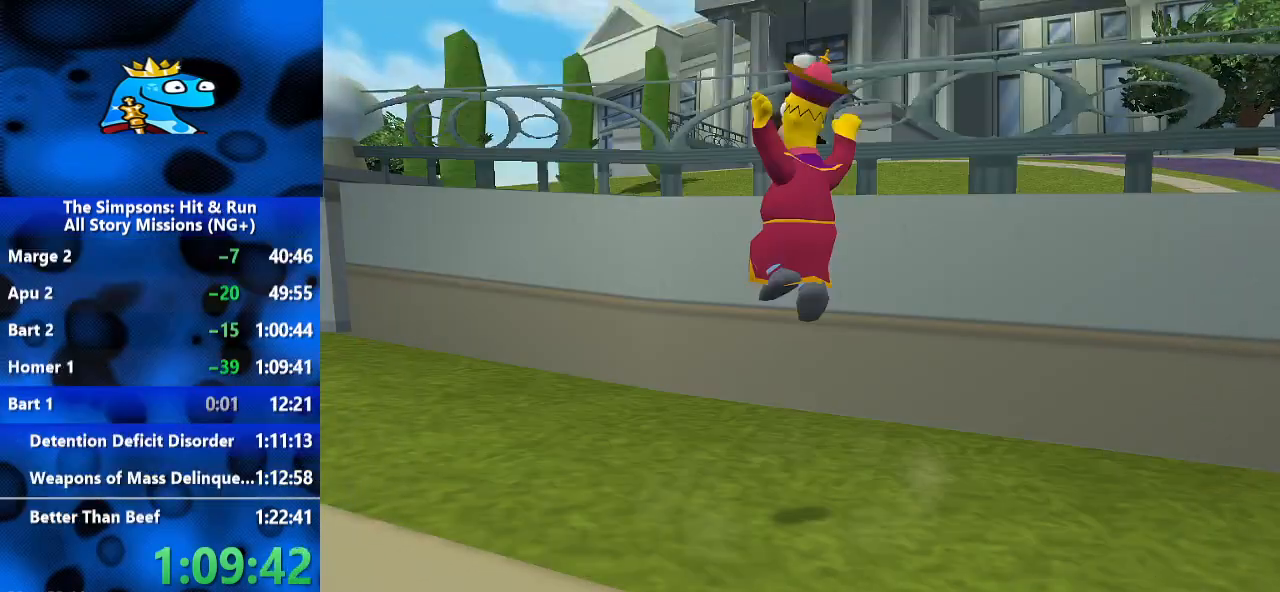
{"dt_ms": 500, "buttons": [], "left_stick": "center", "right_stick": "center", "events": []}
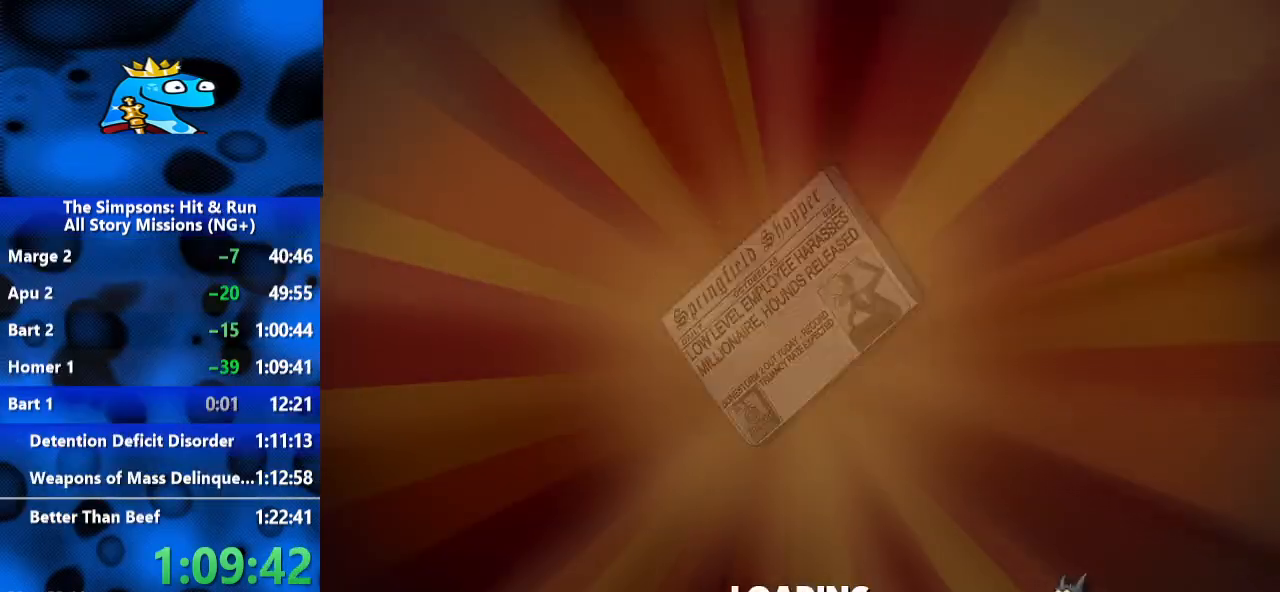
{"dt_ms": 1000, "buttons": ["L2"], "left_stick": "center", "right_stick": "center", "events": [[433, "L2", "down"]]}
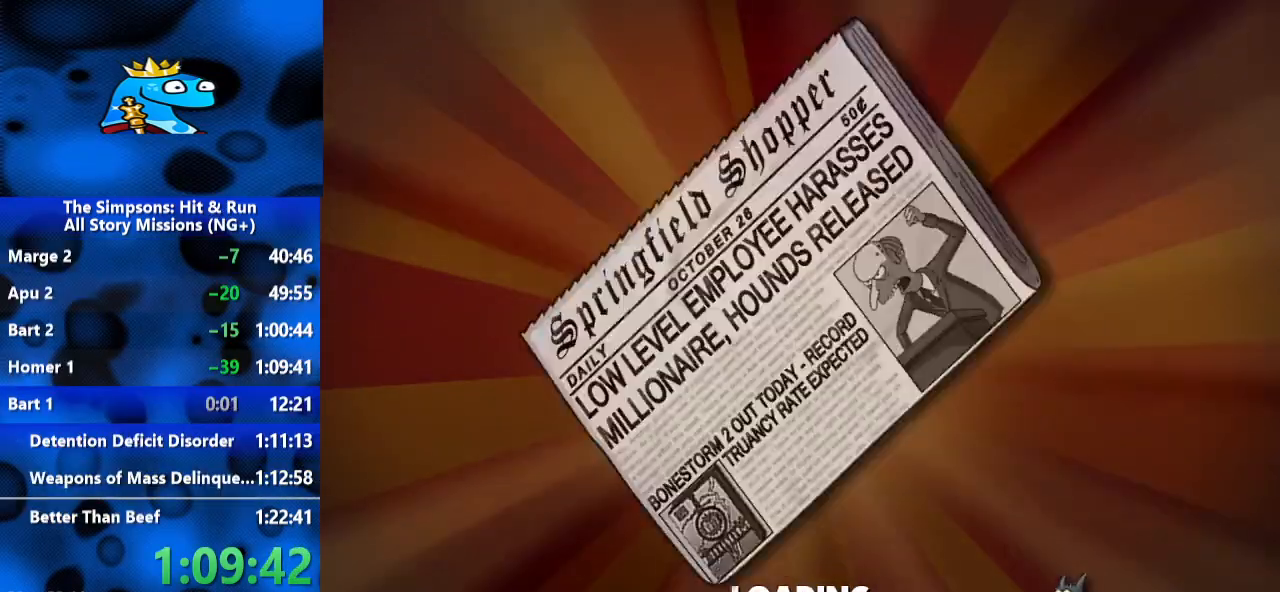
{"dt_ms": 500, "buttons": ["L2"], "left_stick": "center", "right_stick": "center", "events": []}
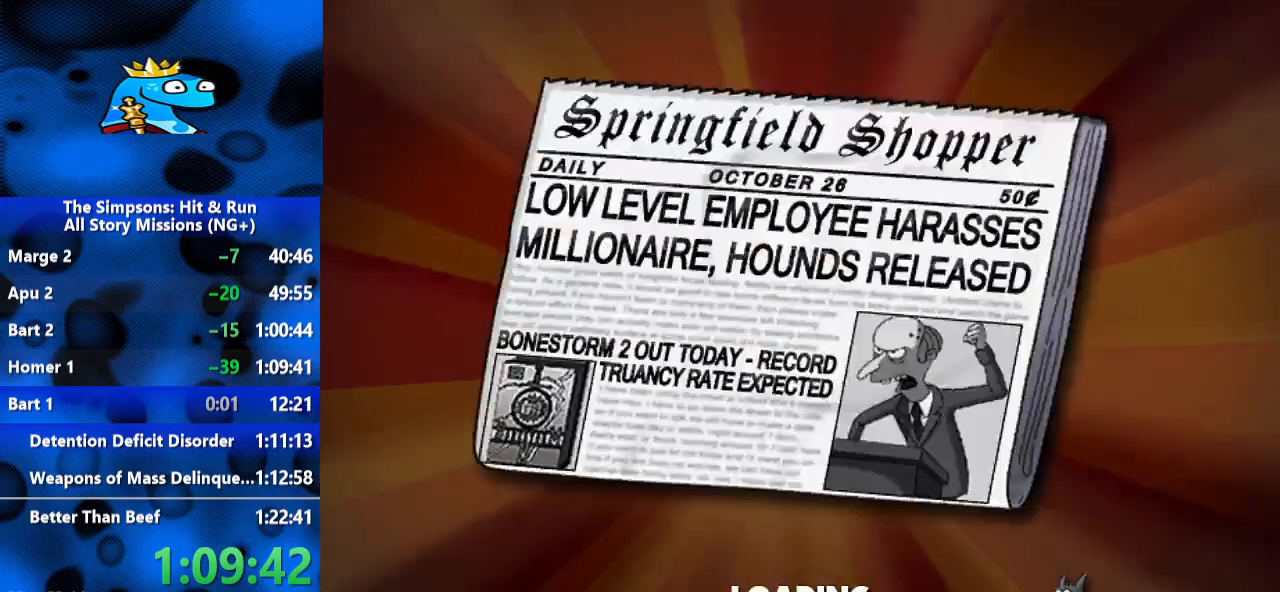
{"dt_ms": 500, "buttons": ["L2"], "left_stick": "center", "right_stick": "center", "events": []}
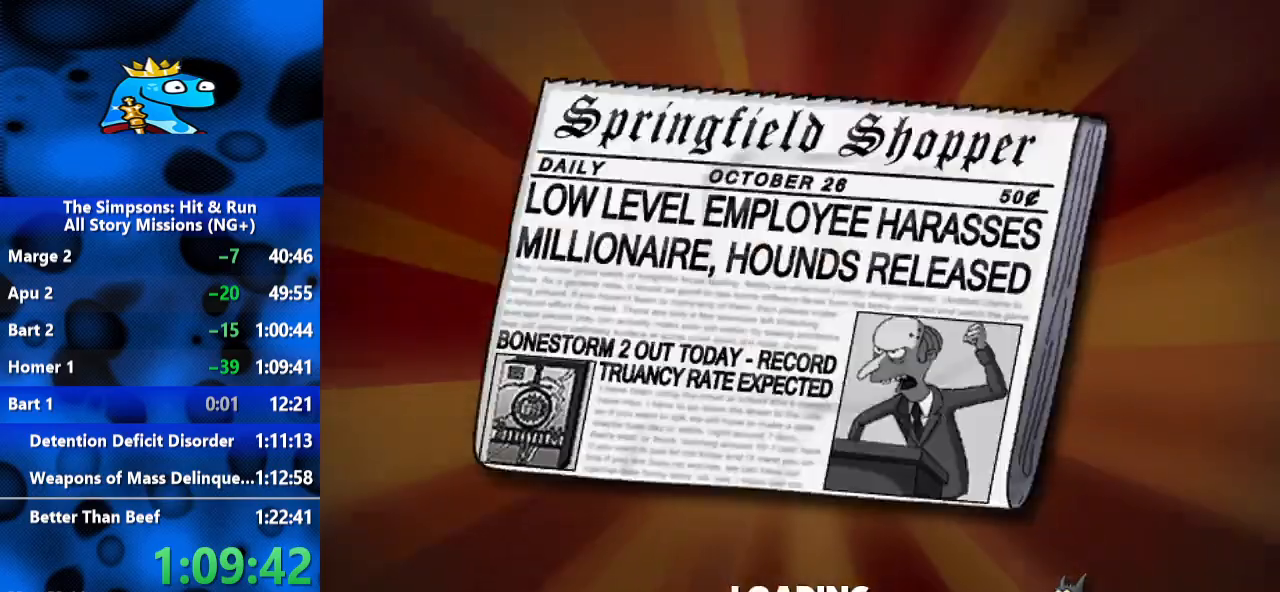
{"dt_ms": 500, "buttons": ["L2"], "left_stick": "center", "right_stick": "center", "events": []}
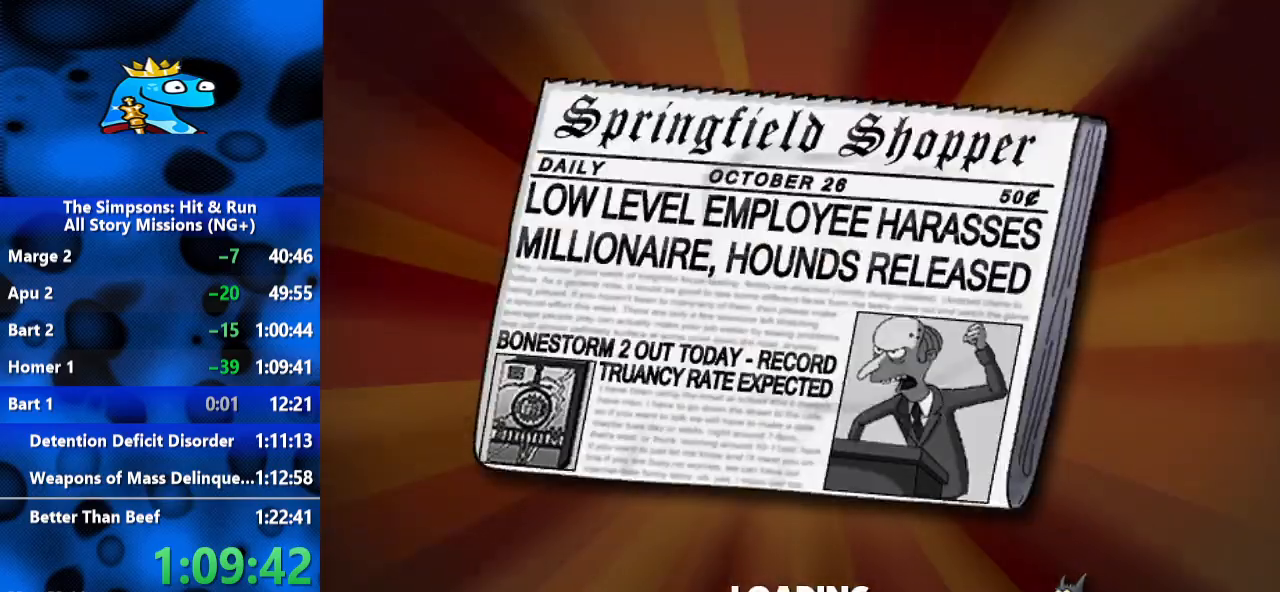
{"dt_ms": 500, "buttons": ["L2"], "left_stick": "center", "right_stick": "center", "events": []}
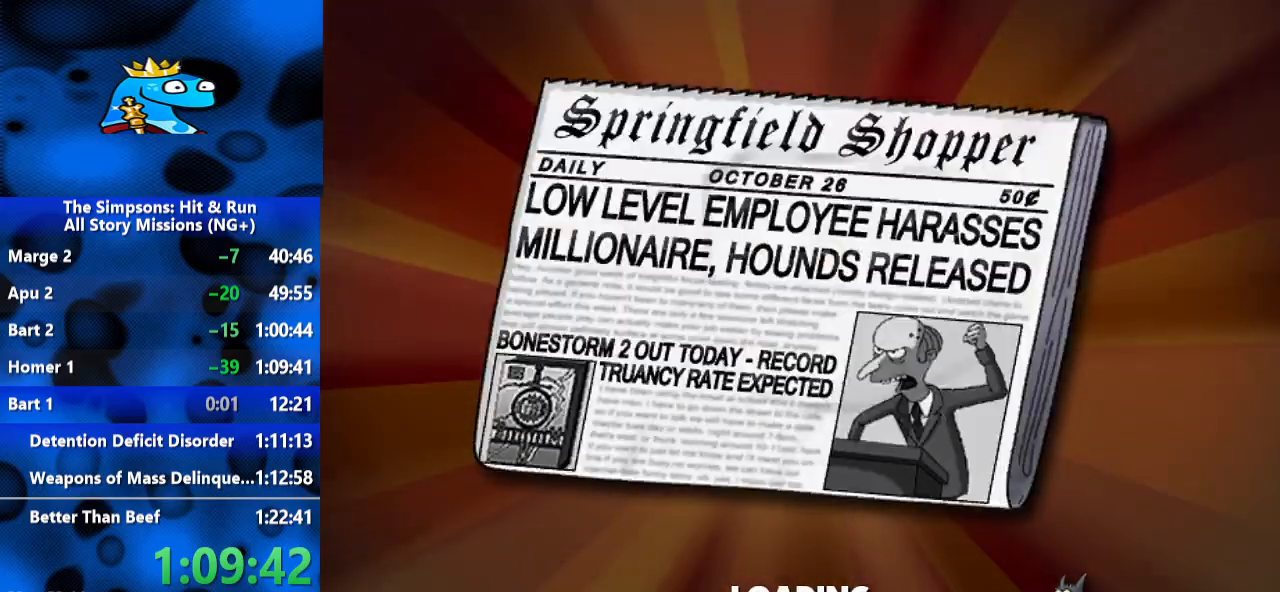
{"dt_ms": 500, "buttons": ["L2"], "left_stick": "center", "right_stick": "center", "events": []}
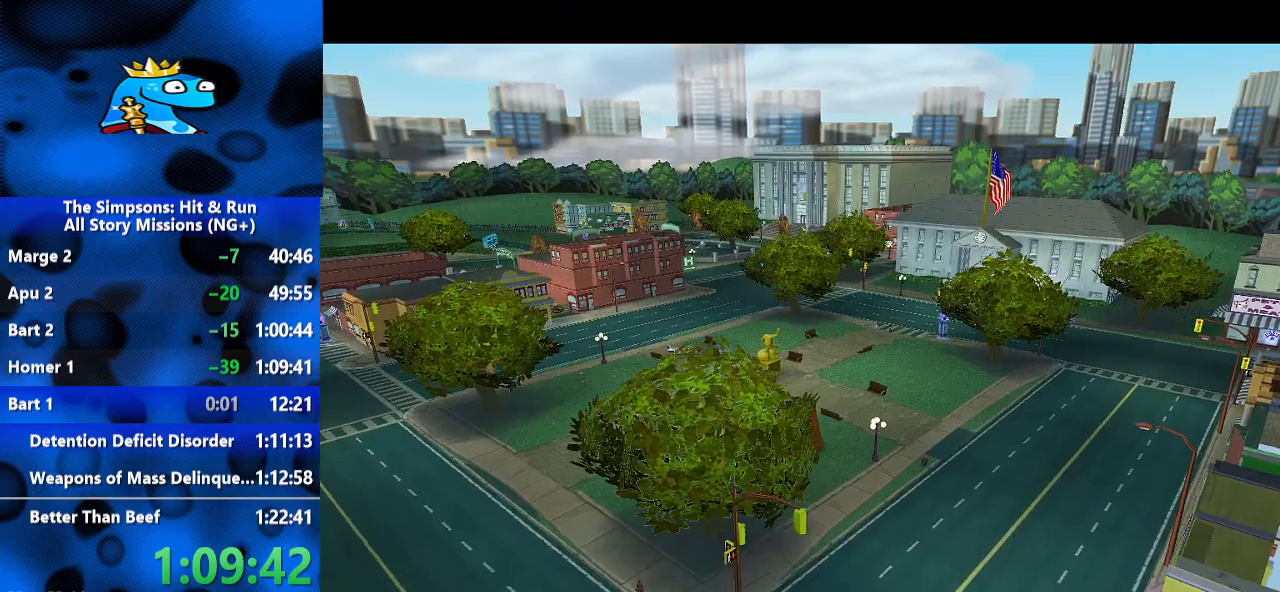
{"dt_ms": 500, "buttons": ["L2"], "left_stick": "center", "right_stick": "center", "events": []}
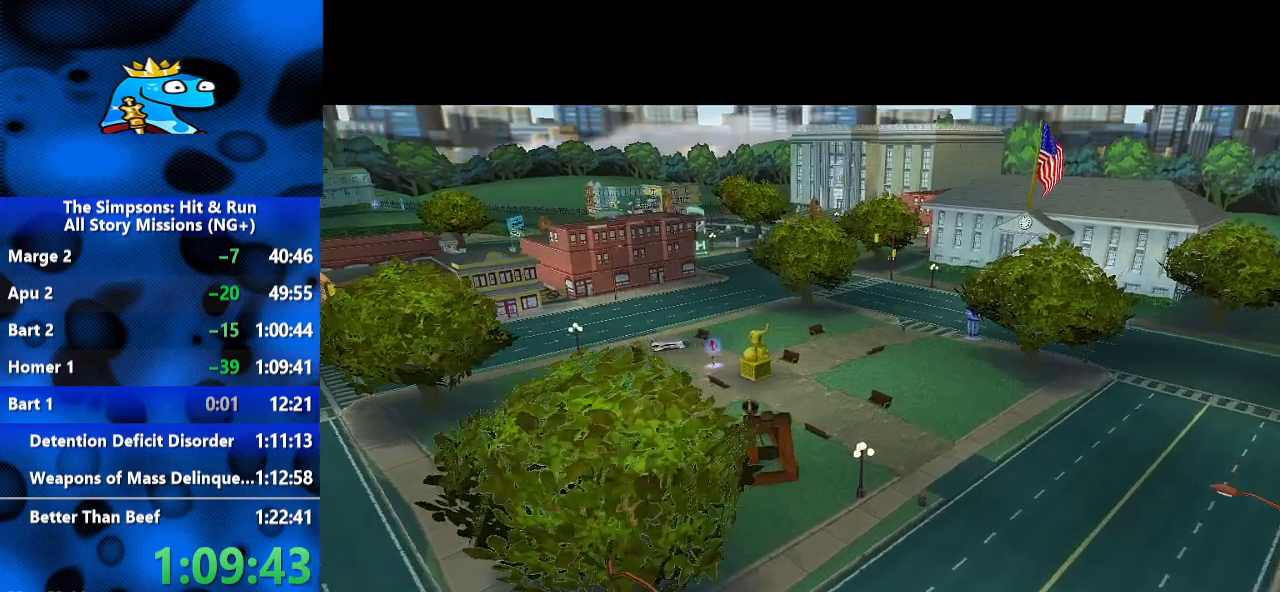
{"dt_ms": 500, "buttons": ["L2"], "left_stick": "center", "right_stick": "center", "events": []}
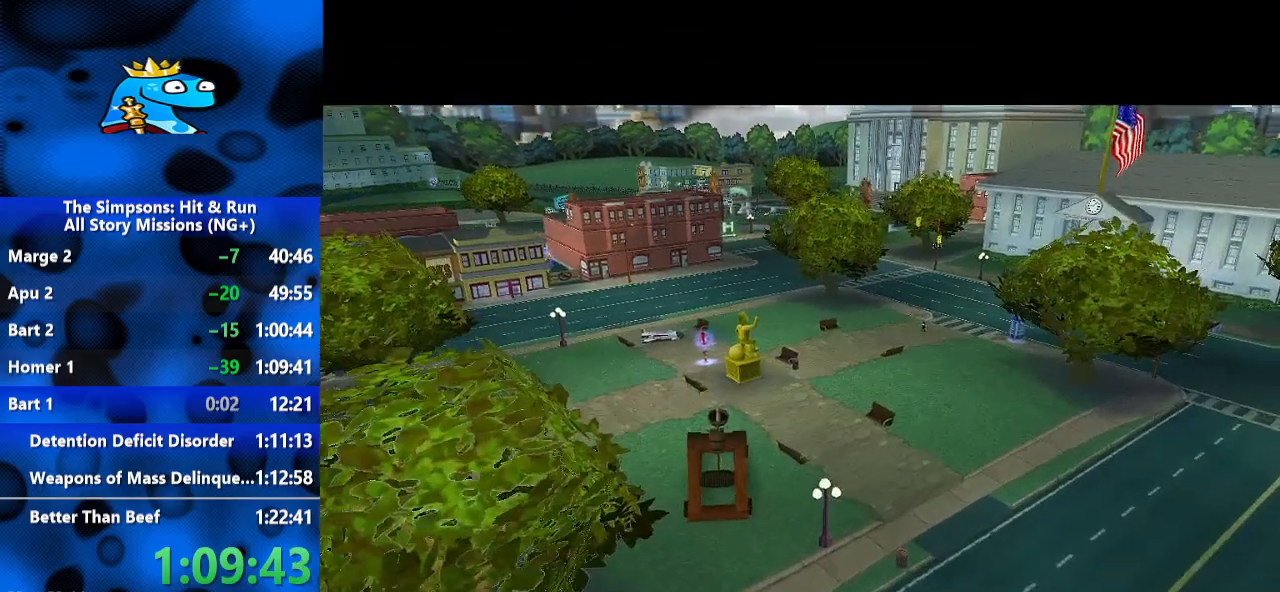
{"dt_ms": 500, "buttons": ["L2"], "left_stick": "center", "right_stick": "center", "events": []}